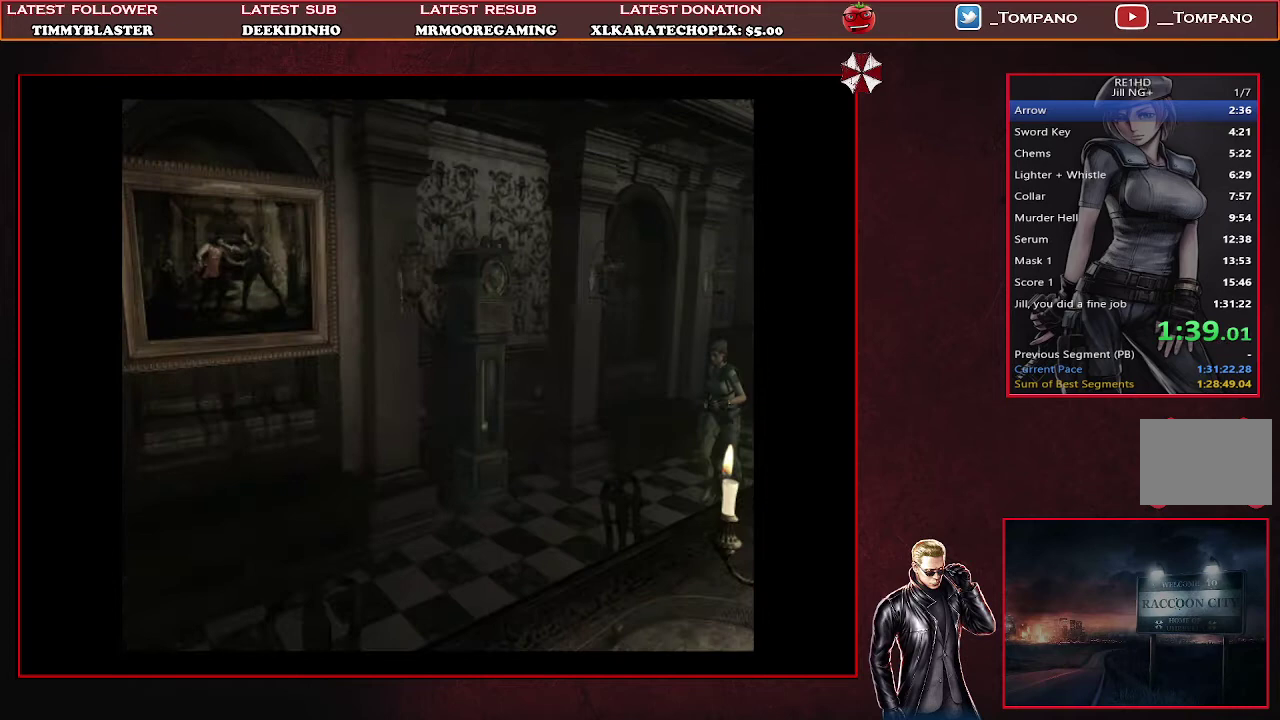
Gameplay with a controller (PlayStation layout); each line is a JSON object with the inputs held at the frame after it. "events" lists button and stick changes between this image and that frame as [ms after this image, input, new state], when the widget could be followed in between. Not read: L2 R2 R3 right_stick.
{"buttons": ["SQUARE", "DPAD_UP"], "left_stick": "center", "events": []}
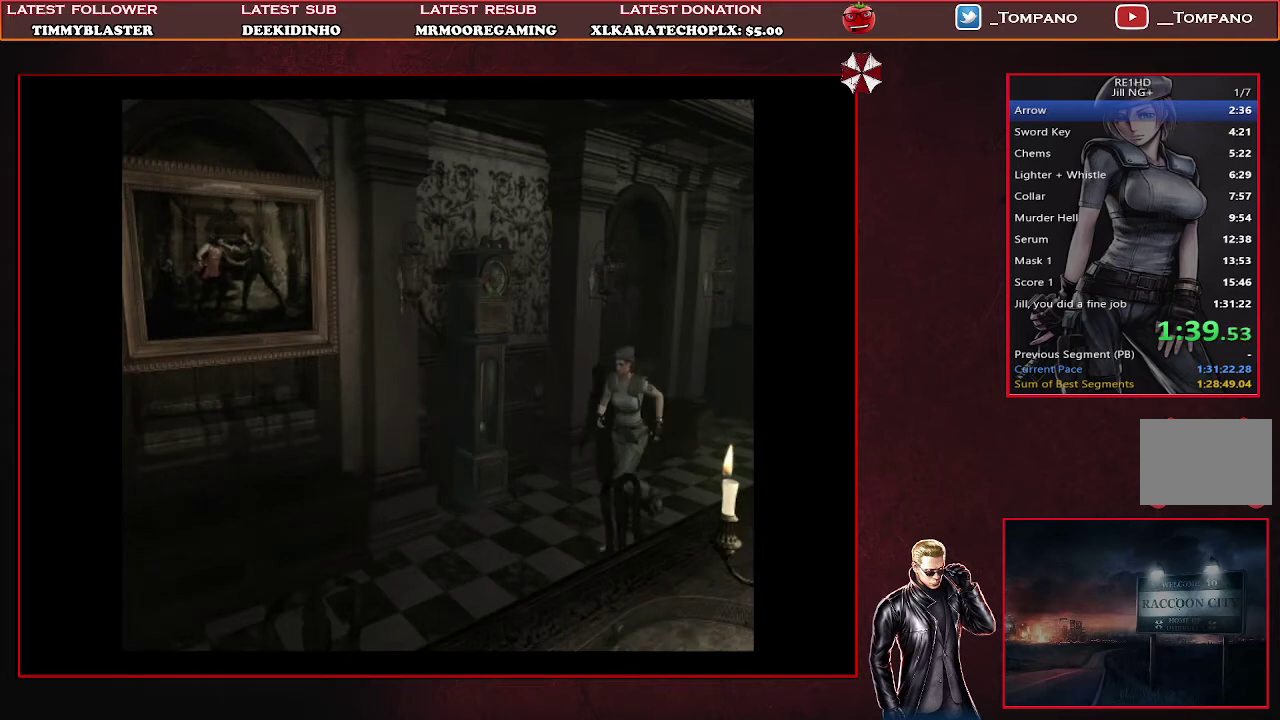
{"buttons": ["SQUARE", "DPAD_UP"], "left_stick": "center", "events": []}
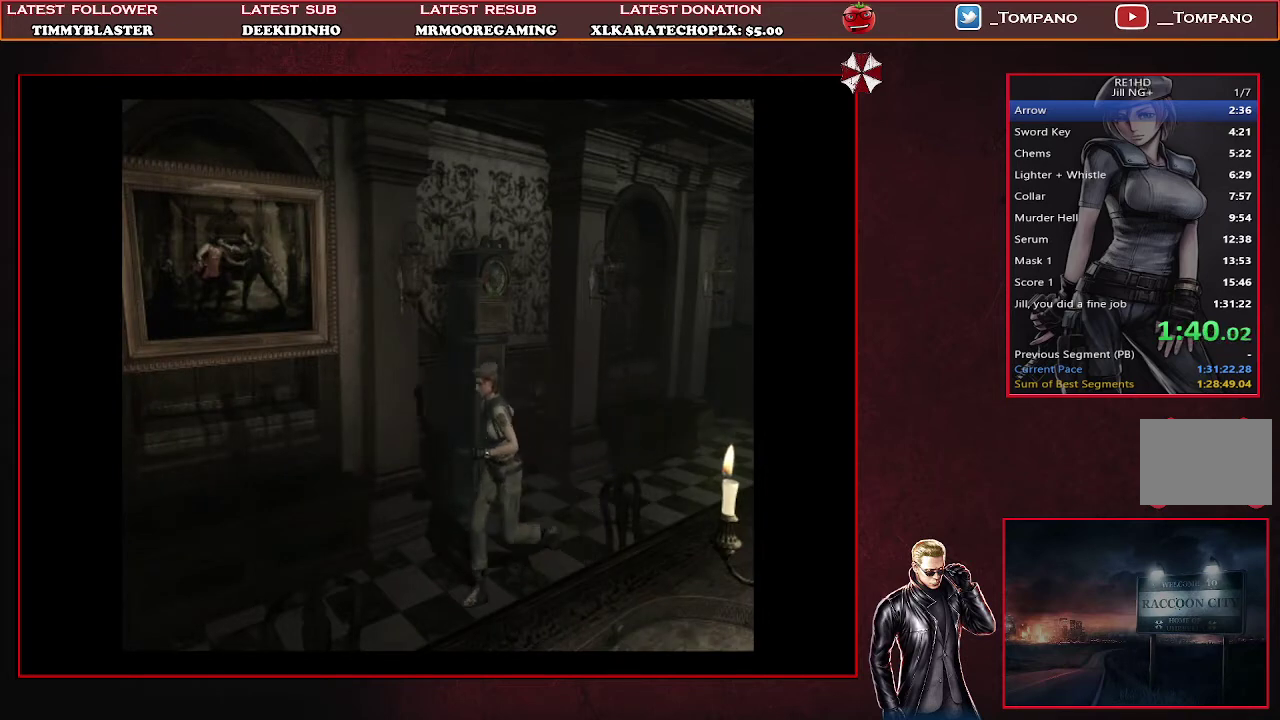
{"buttons": ["SQUARE", "DPAD_UP"], "left_stick": "center", "events": []}
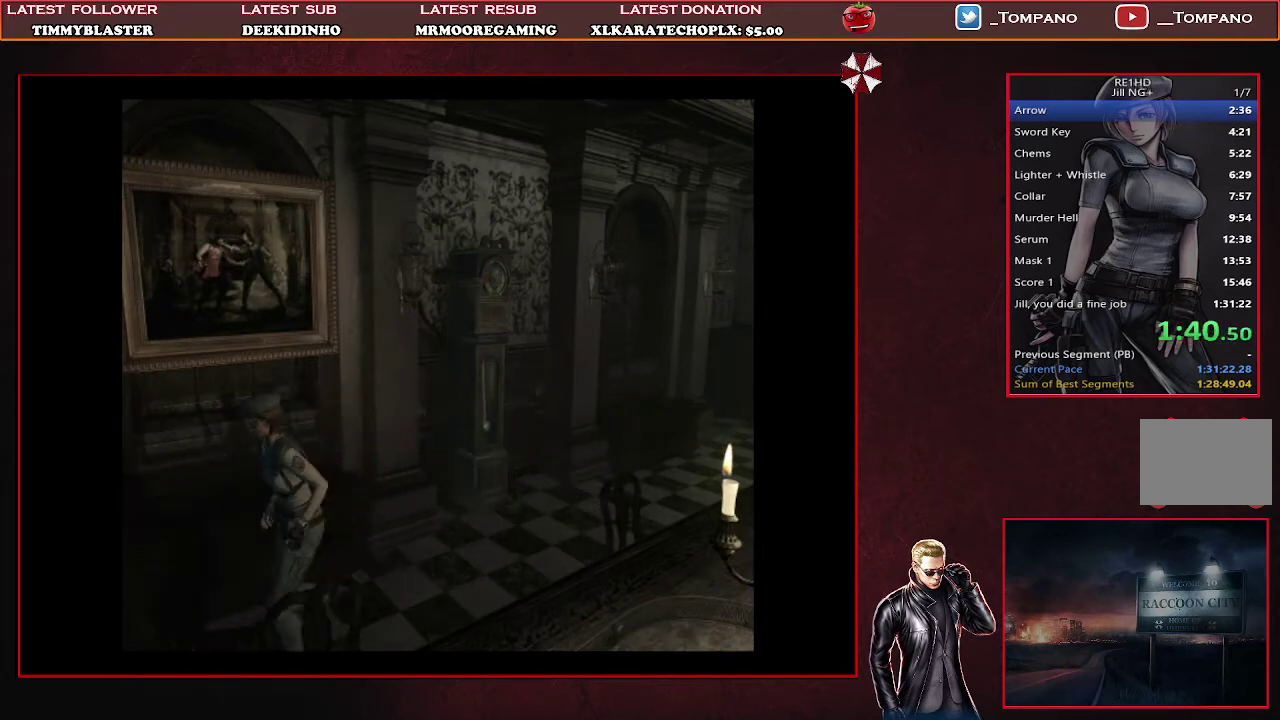
{"buttons": ["SQUARE", "DPAD_UP"], "left_stick": "center", "events": []}
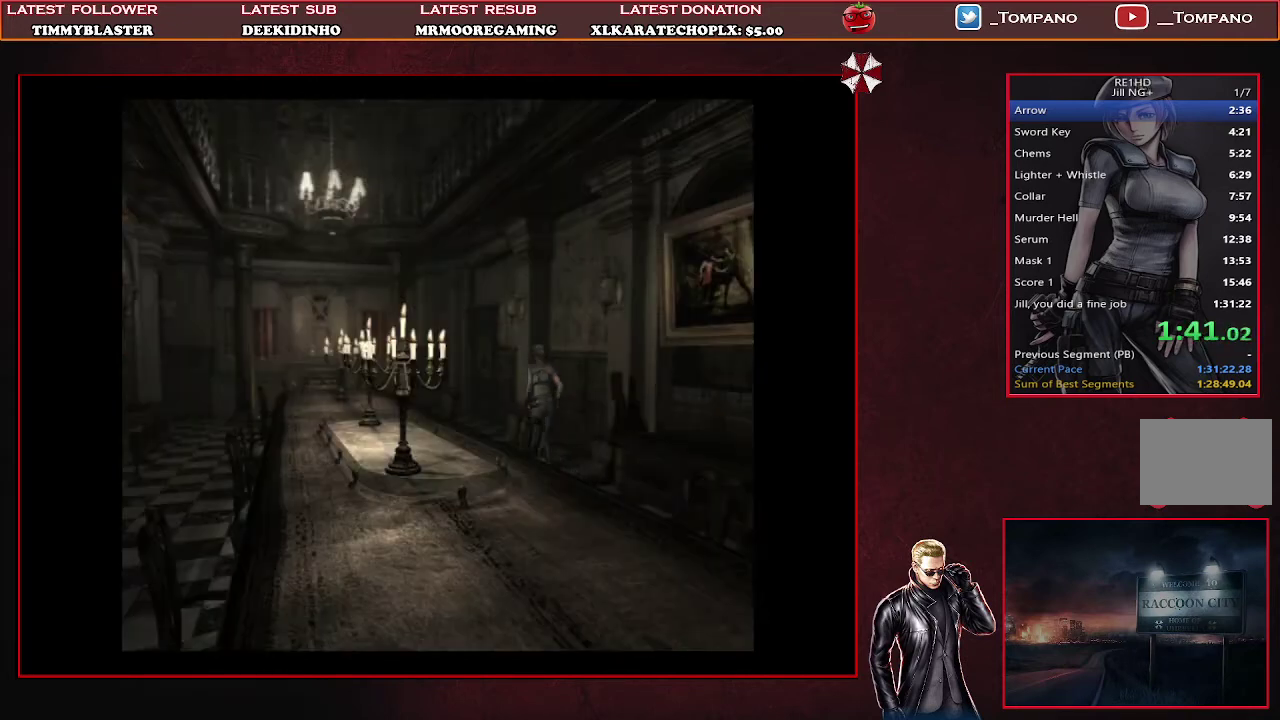
{"buttons": ["SQUARE", "DPAD_UP"], "left_stick": "center", "events": []}
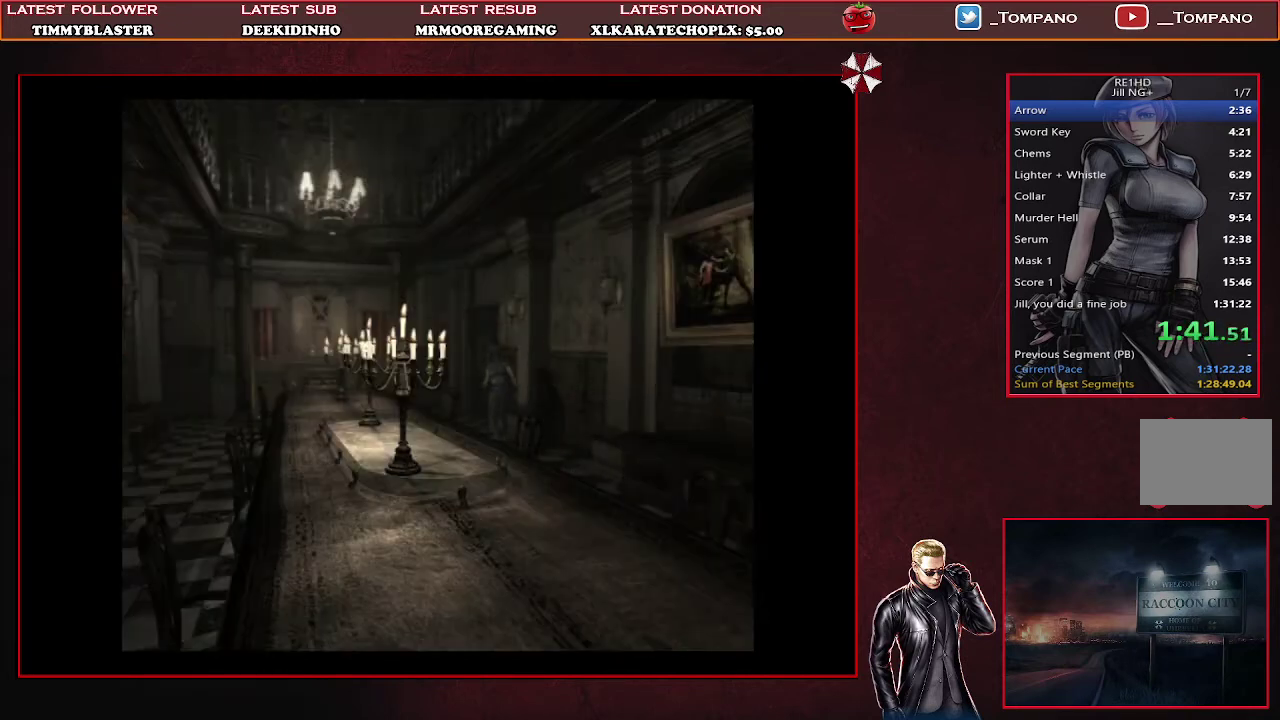
{"buttons": ["CROSS", "SQUARE", "DPAD_UP", "DPAD_RIGHT"], "left_stick": "center", "events": [[333, "DPAD_RIGHT", "down"], [400, "CROSS", "down"]]}
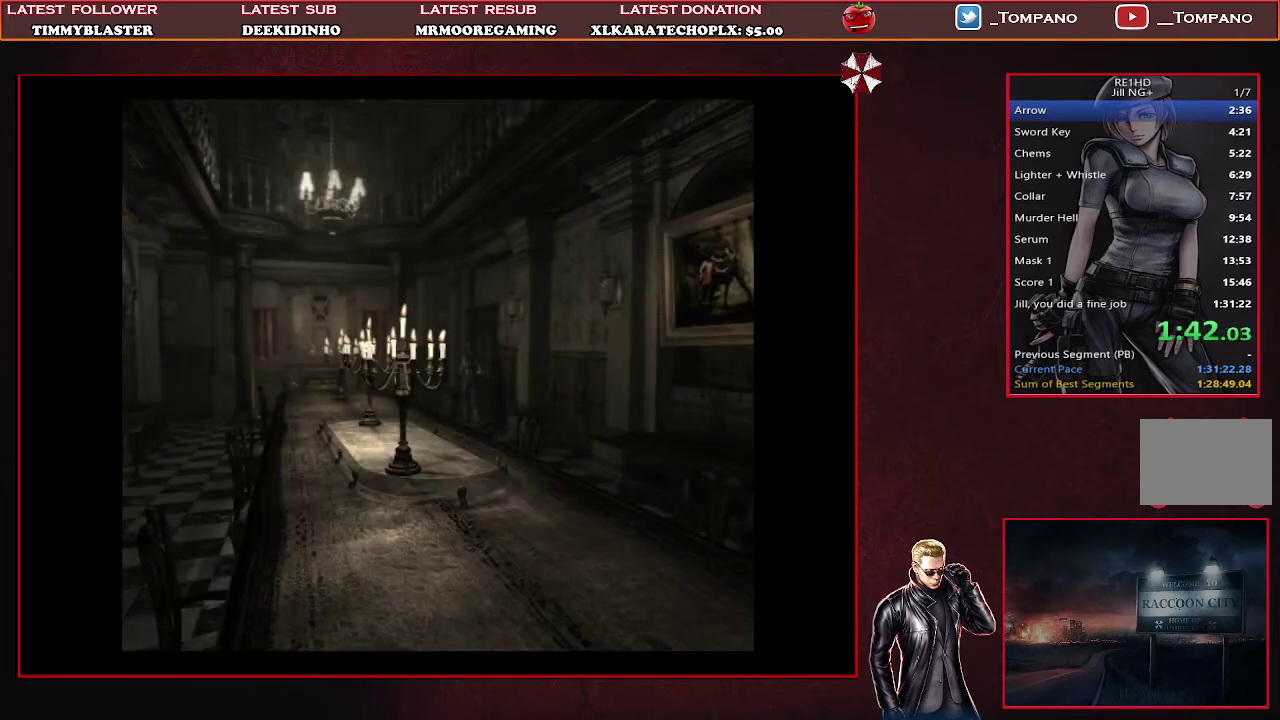
{"buttons": ["CROSS", "SQUARE", "DPAD_UP"], "left_stick": "center", "events": [[33, "DPAD_RIGHT", "up"]]}
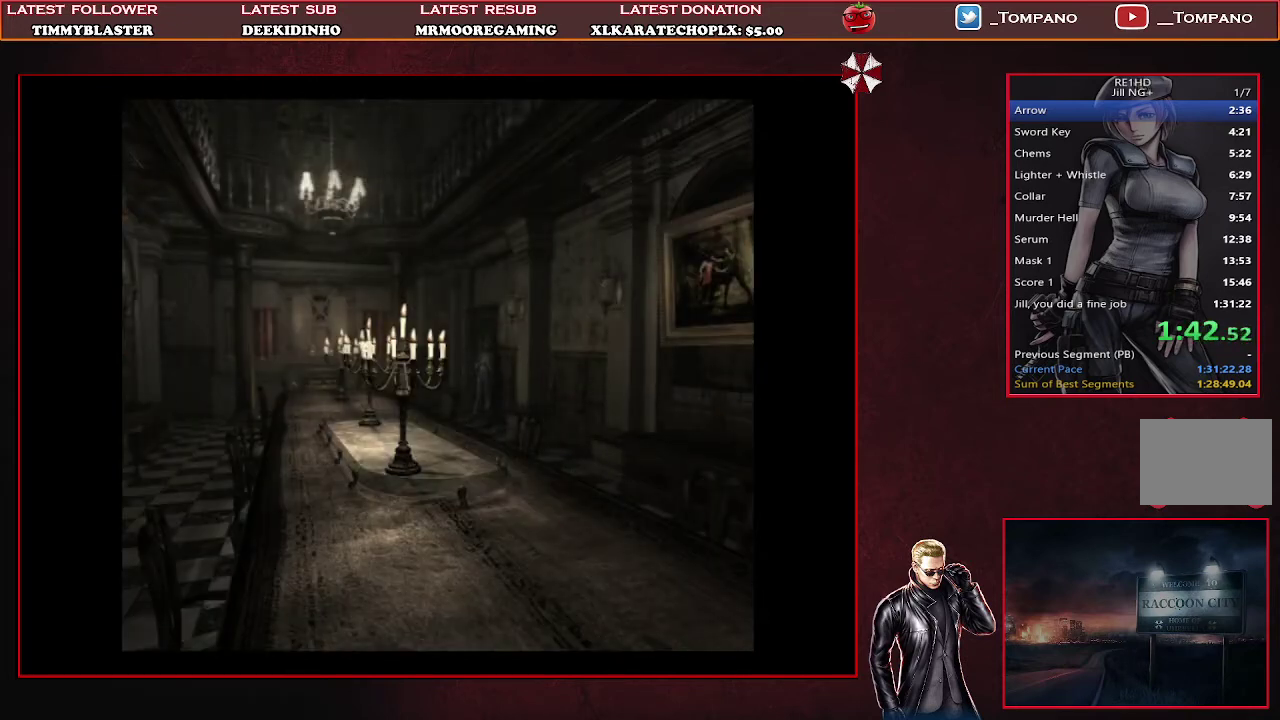
{"buttons": [], "left_stick": "center", "events": [[267, "DPAD_UP", "up"], [300, "CROSS", "up"], [367, "SQUARE", "up"]]}
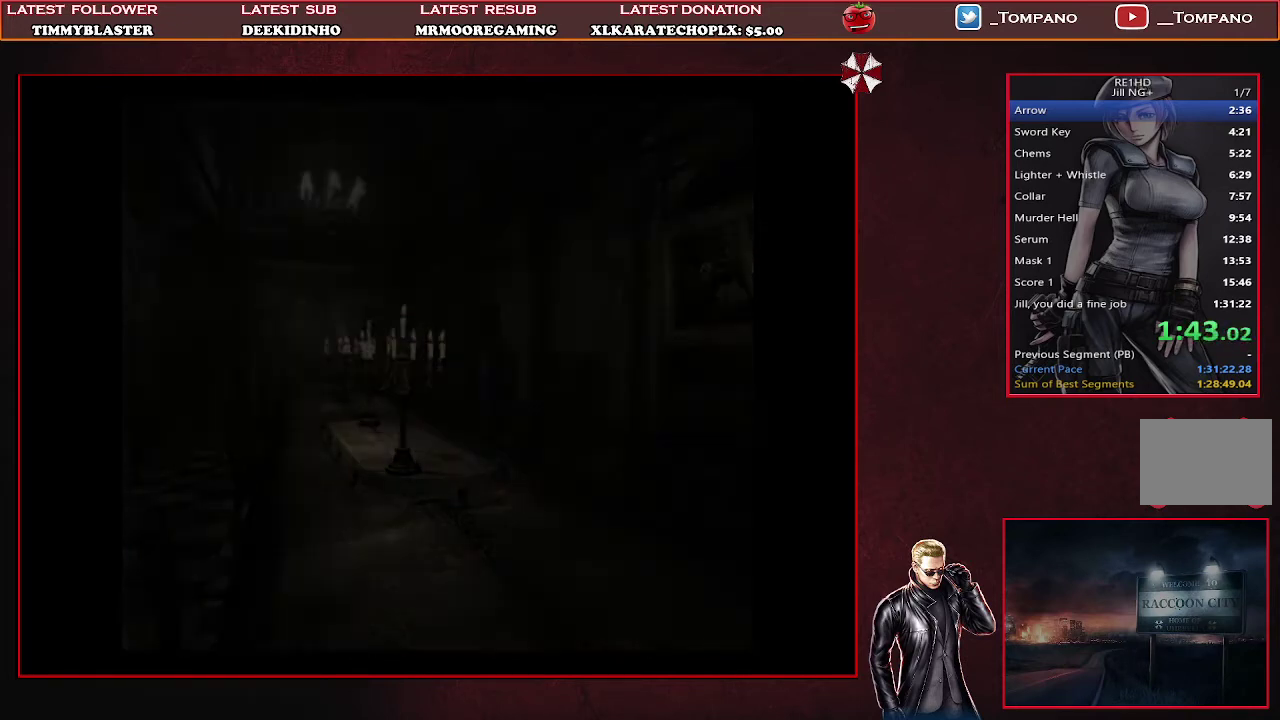
{"buttons": [], "left_stick": "center", "events": []}
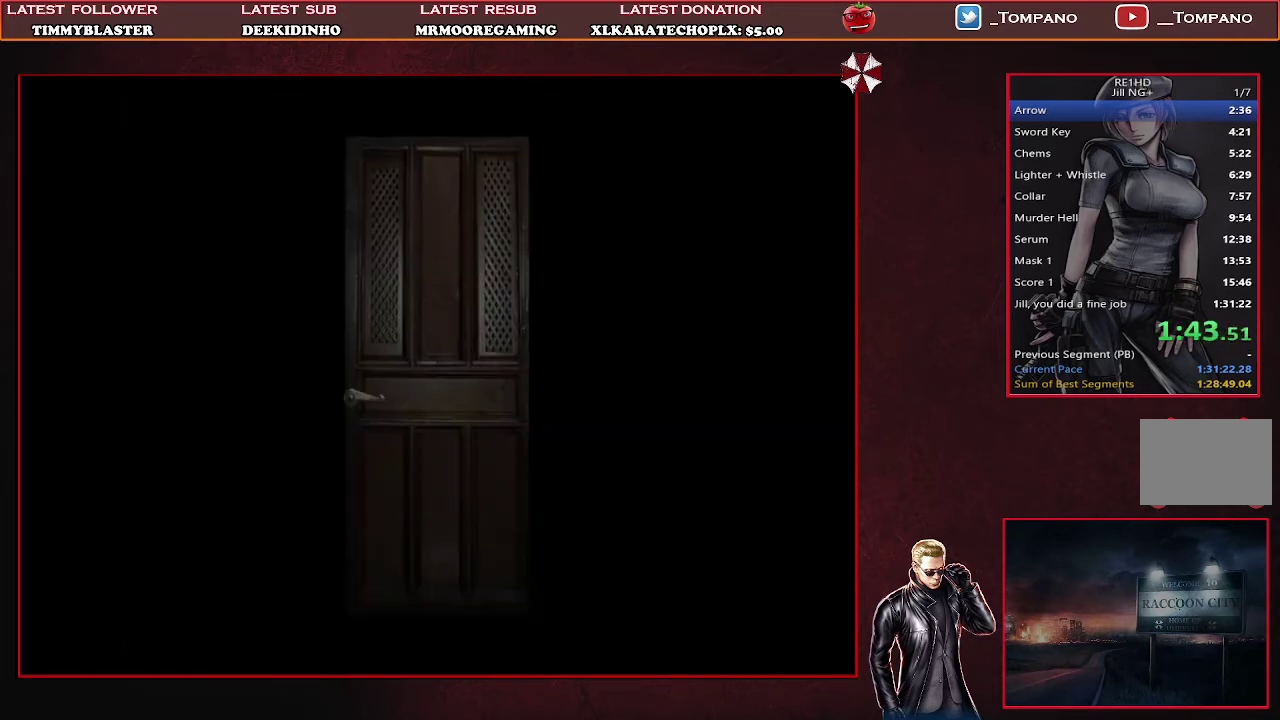
{"buttons": [], "left_stick": "center", "events": []}
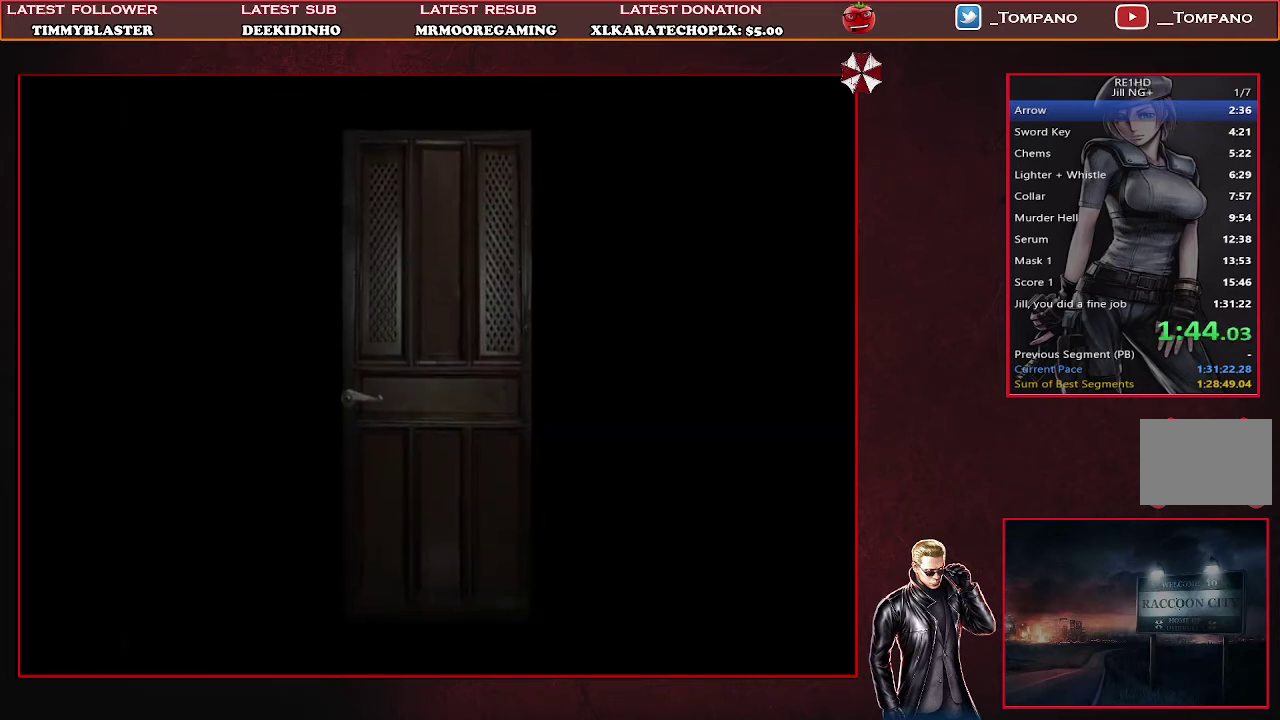
{"buttons": [], "left_stick": "center", "events": []}
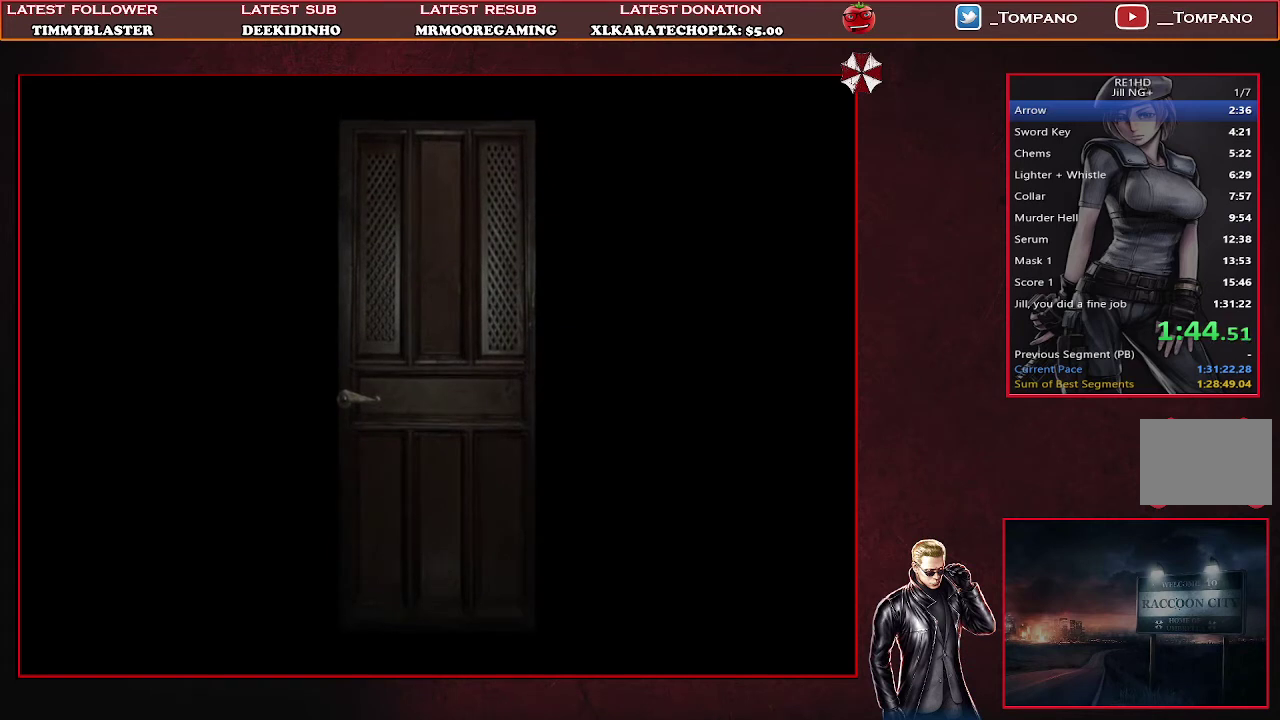
{"buttons": [], "left_stick": "center", "events": []}
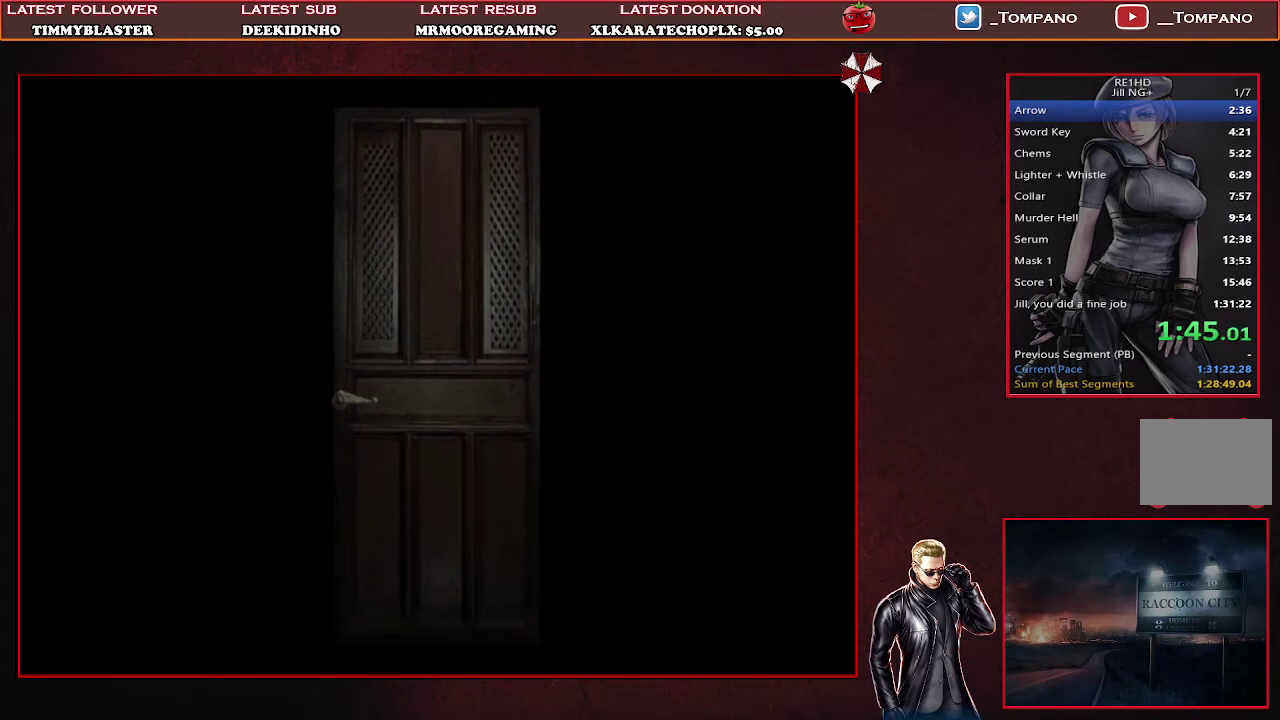
{"buttons": [], "left_stick": "center", "events": []}
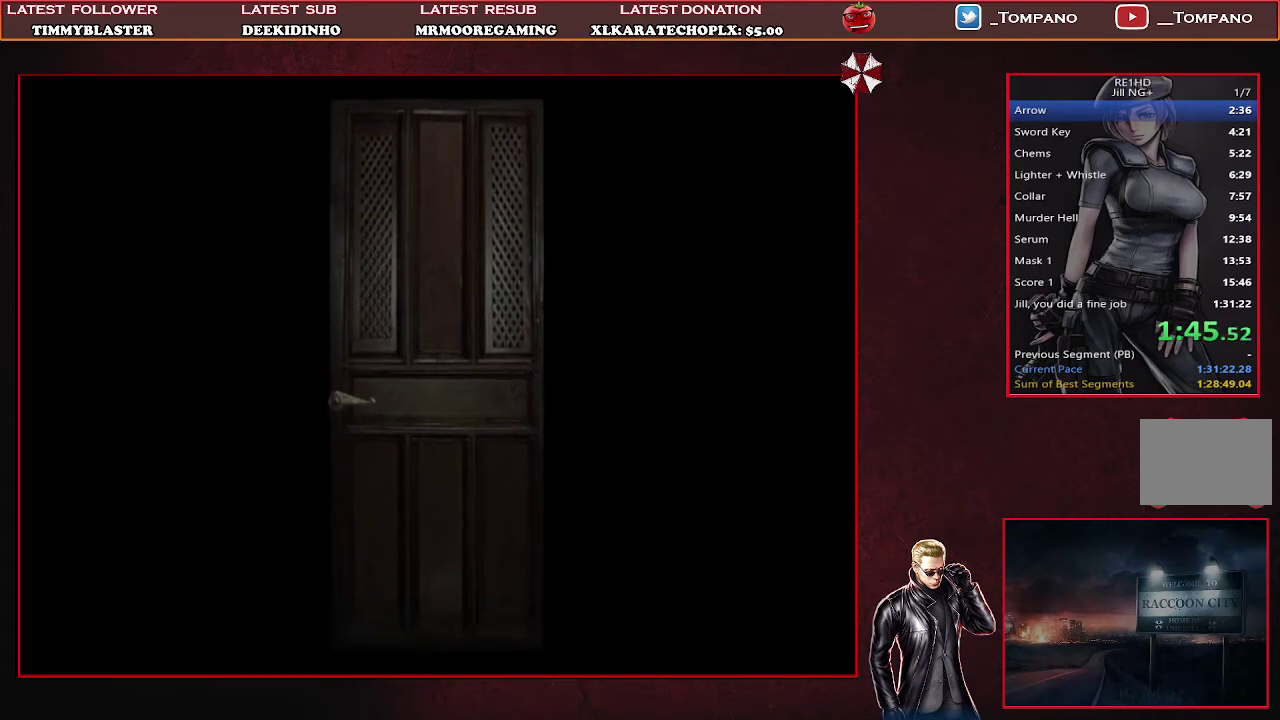
{"buttons": [], "left_stick": "center", "events": []}
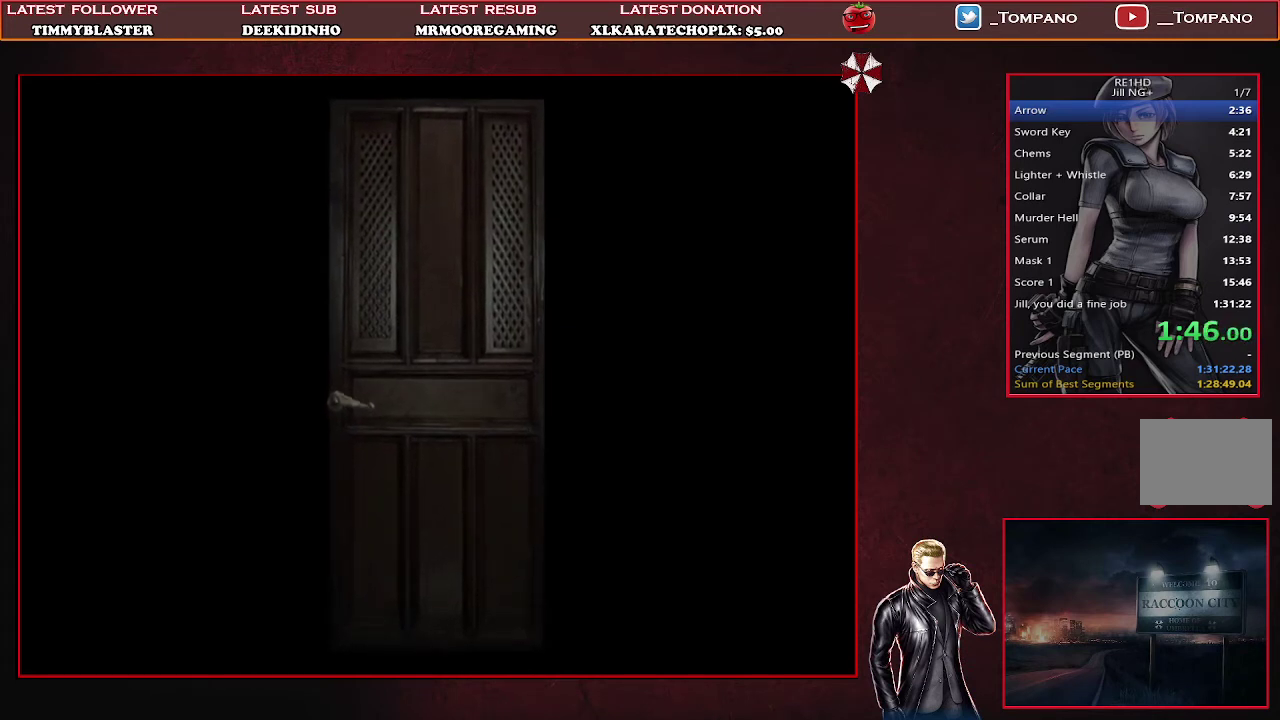
{"buttons": [], "left_stick": "center", "events": []}
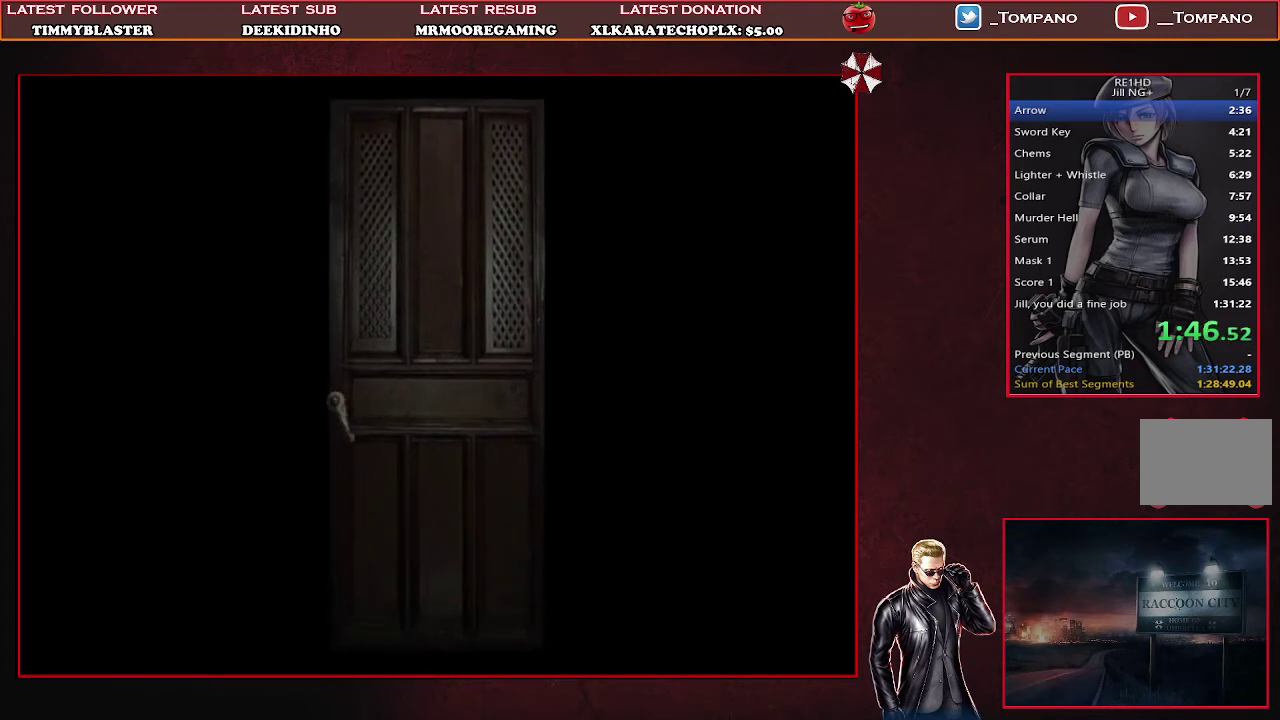
{"buttons": [], "left_stick": "center", "events": []}
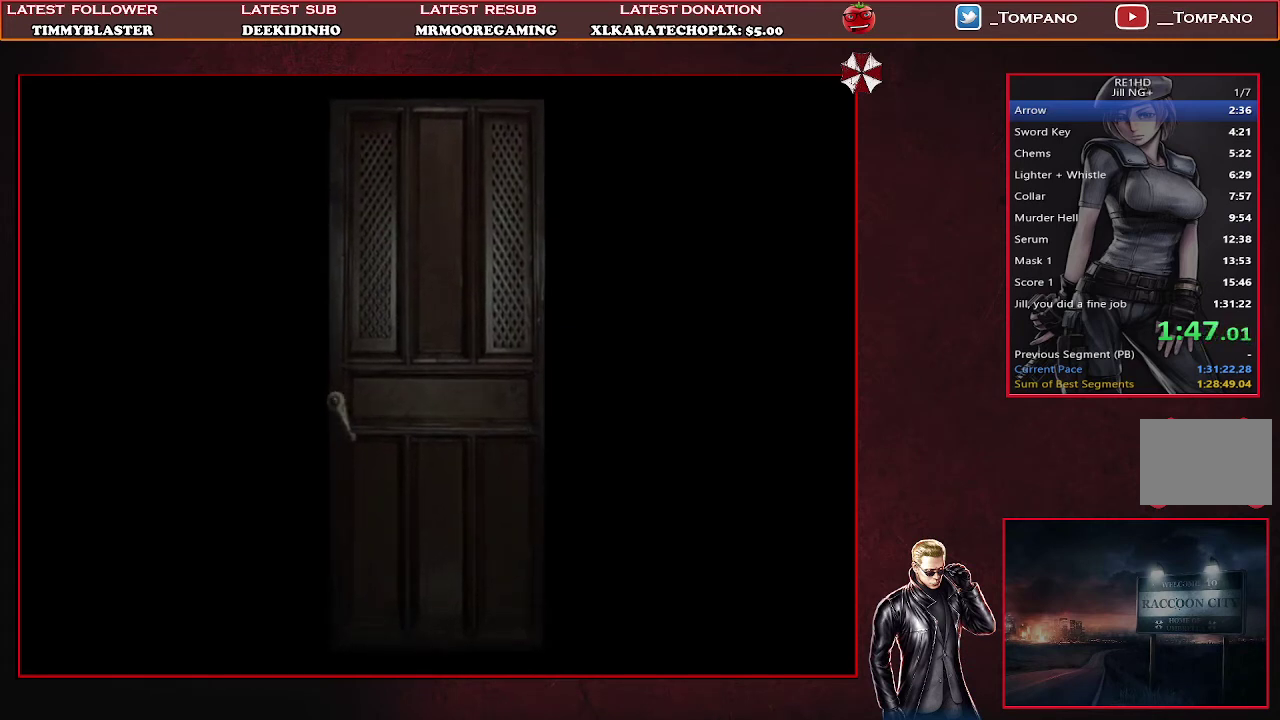
{"buttons": ["SQUARE", "DPAD_UP", "DPAD_LEFT"], "left_stick": "center", "events": [[133, "DPAD_UP", "down"], [200, "DPAD_LEFT", "down"], [233, "SQUARE", "down"]]}
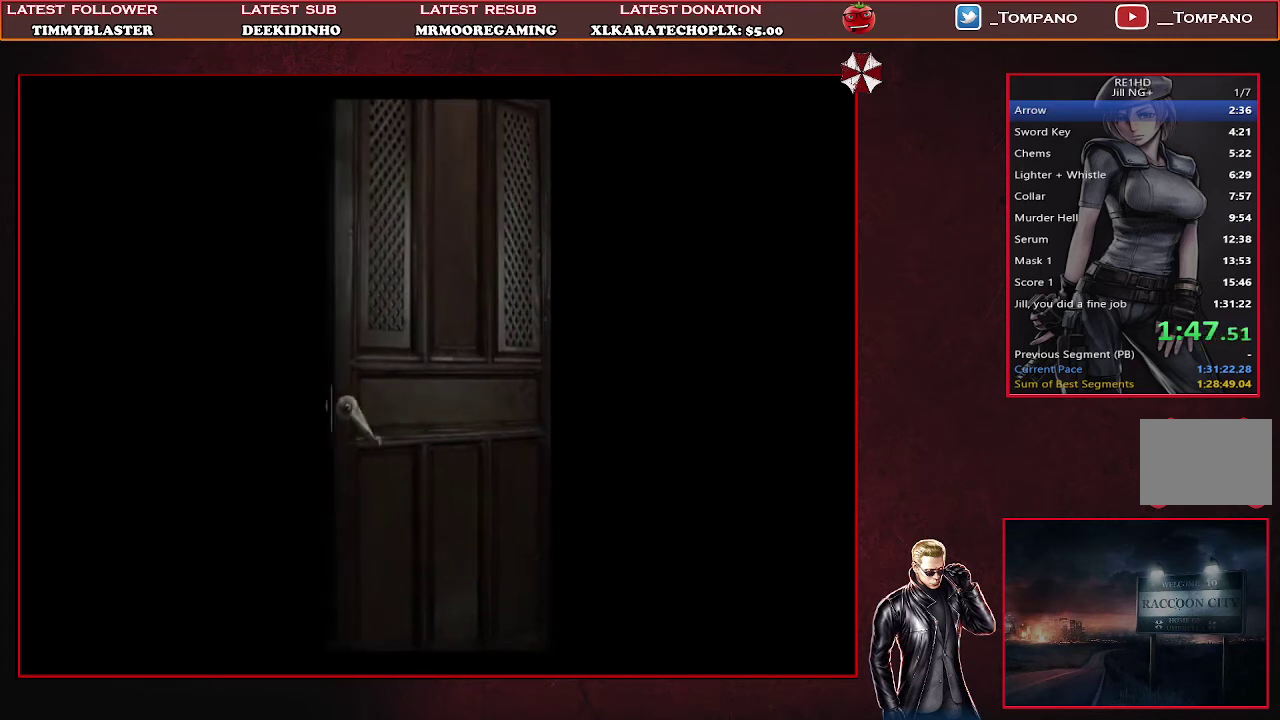
{"buttons": ["SQUARE", "DPAD_UP", "DPAD_LEFT"], "left_stick": "center", "events": []}
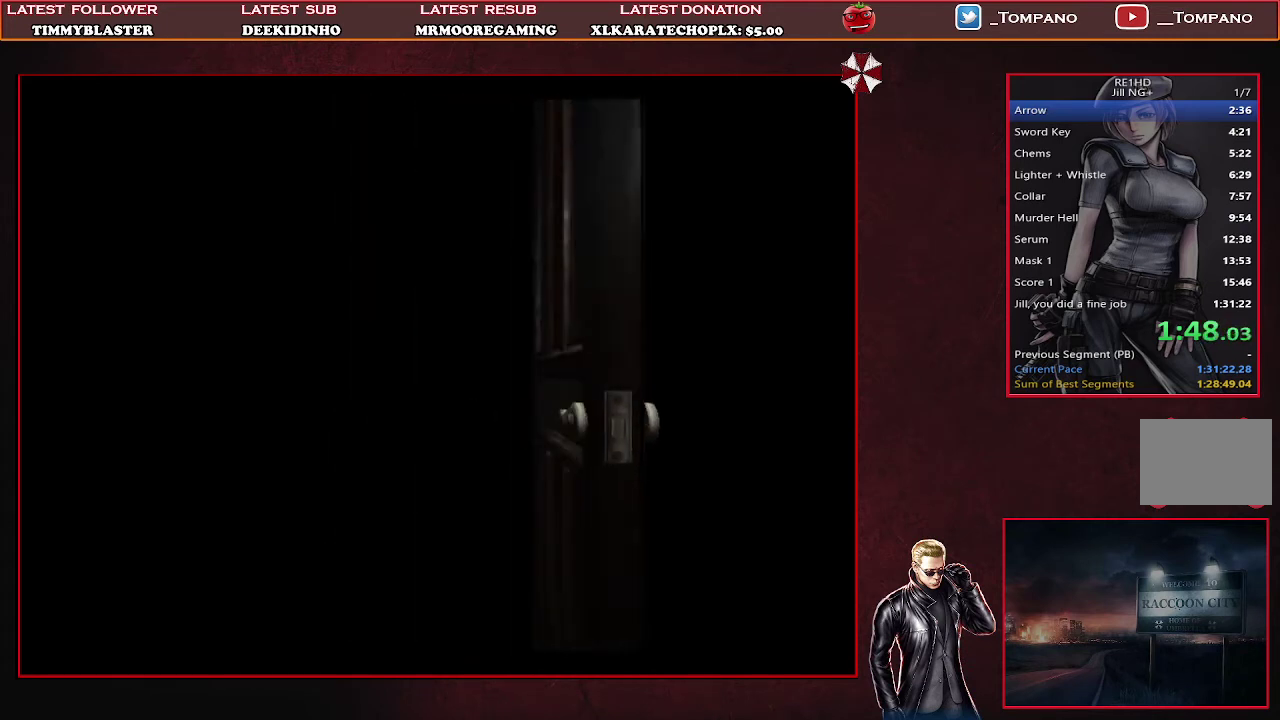
{"buttons": ["SQUARE", "DPAD_UP", "DPAD_LEFT"], "left_stick": "center", "events": []}
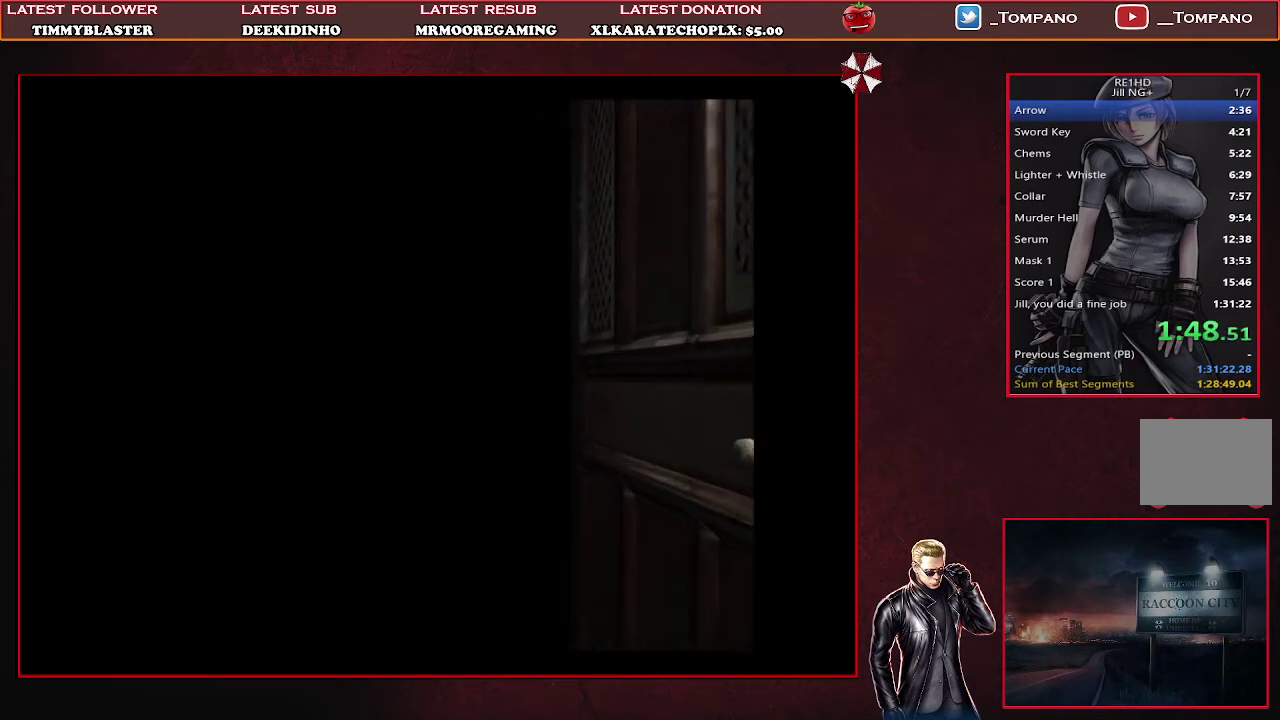
{"buttons": ["SQUARE", "DPAD_UP", "DPAD_LEFT"], "left_stick": "center", "events": []}
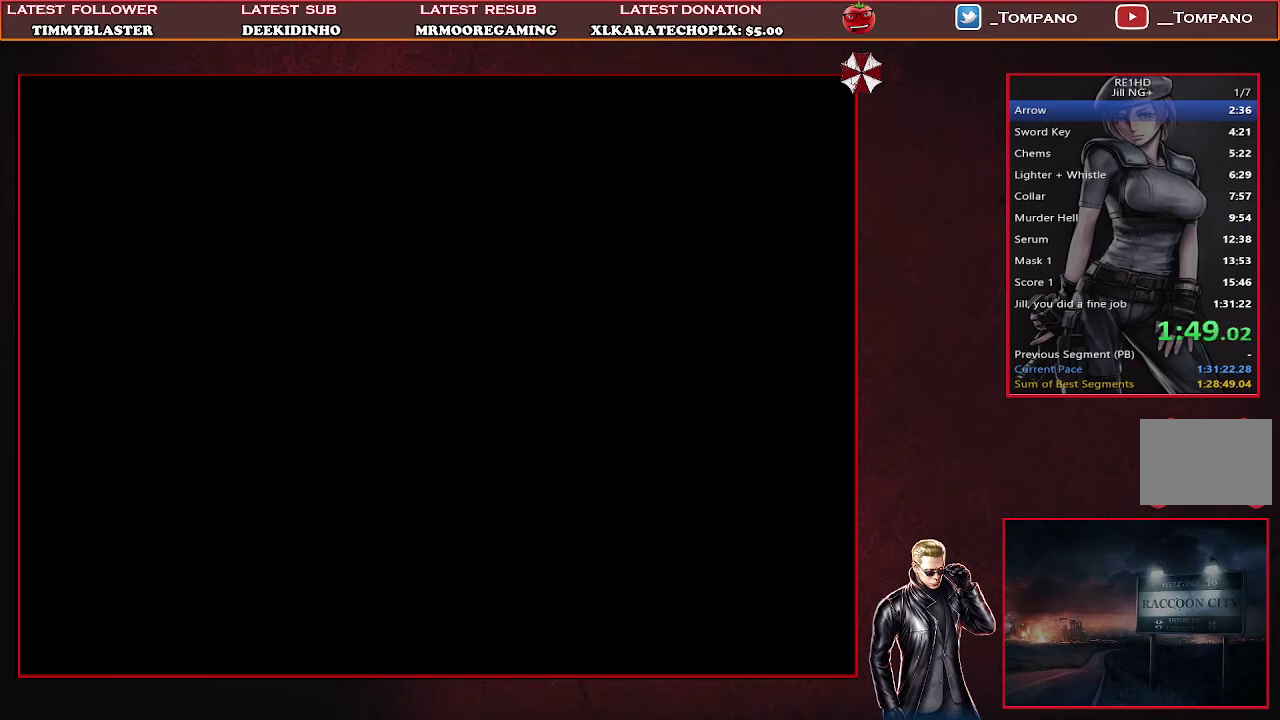
{"buttons": ["SQUARE", "DPAD_UP", "DPAD_LEFT"], "left_stick": "center", "events": []}
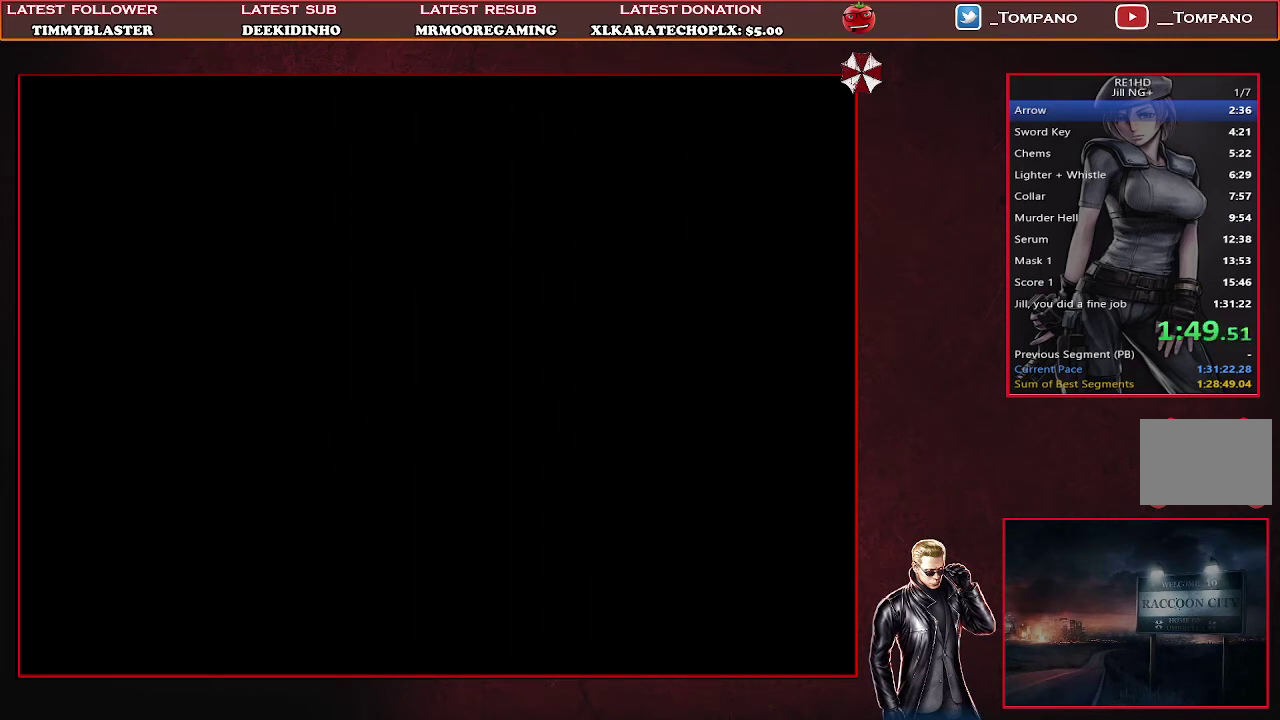
{"buttons": ["SQUARE", "DPAD_UP", "DPAD_LEFT"], "left_stick": "center", "events": []}
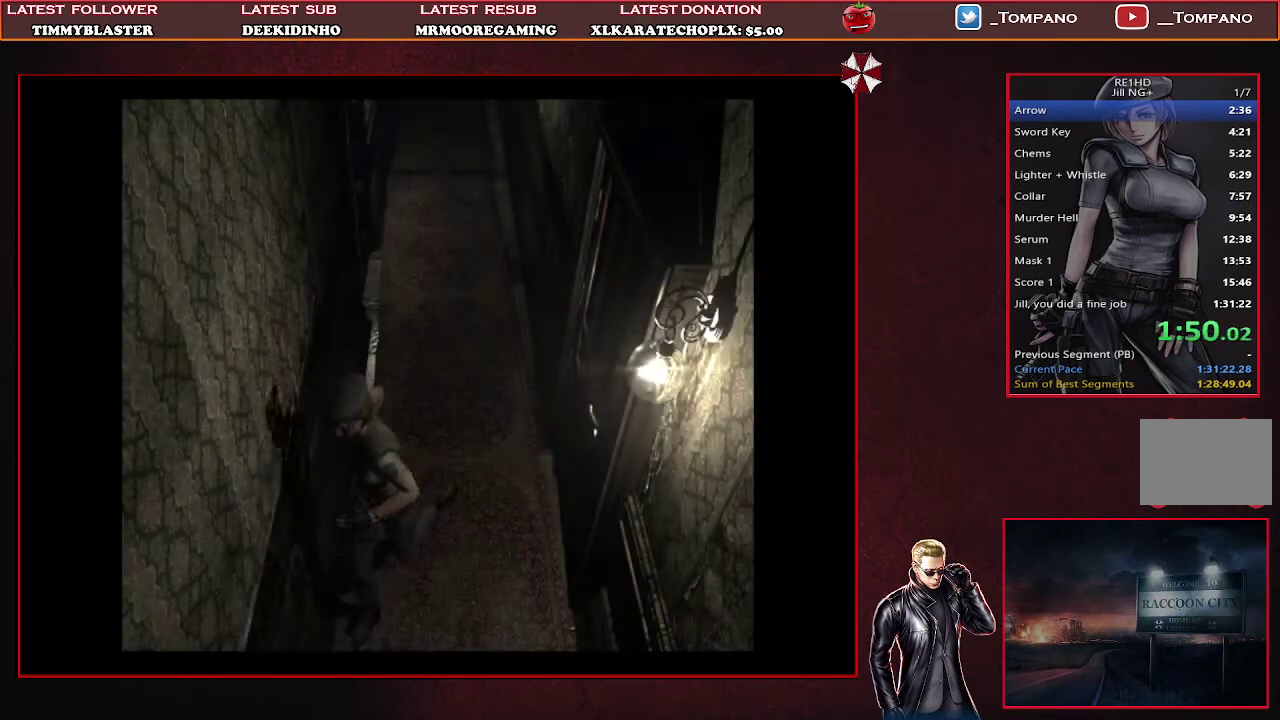
{"buttons": ["SQUARE", "DPAD_UP"], "left_stick": "center", "events": [[33, "DPAD_LEFT", "up"]]}
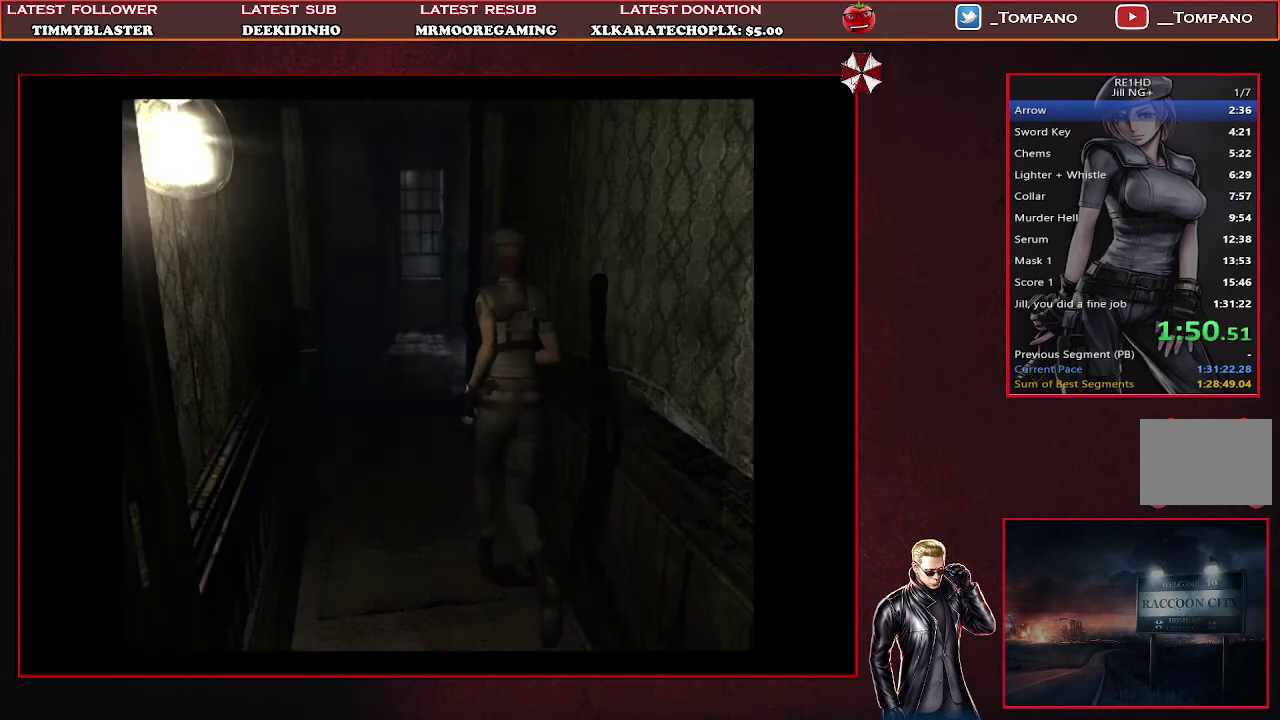
{"buttons": ["SQUARE", "DPAD_UP"], "left_stick": "center", "events": []}
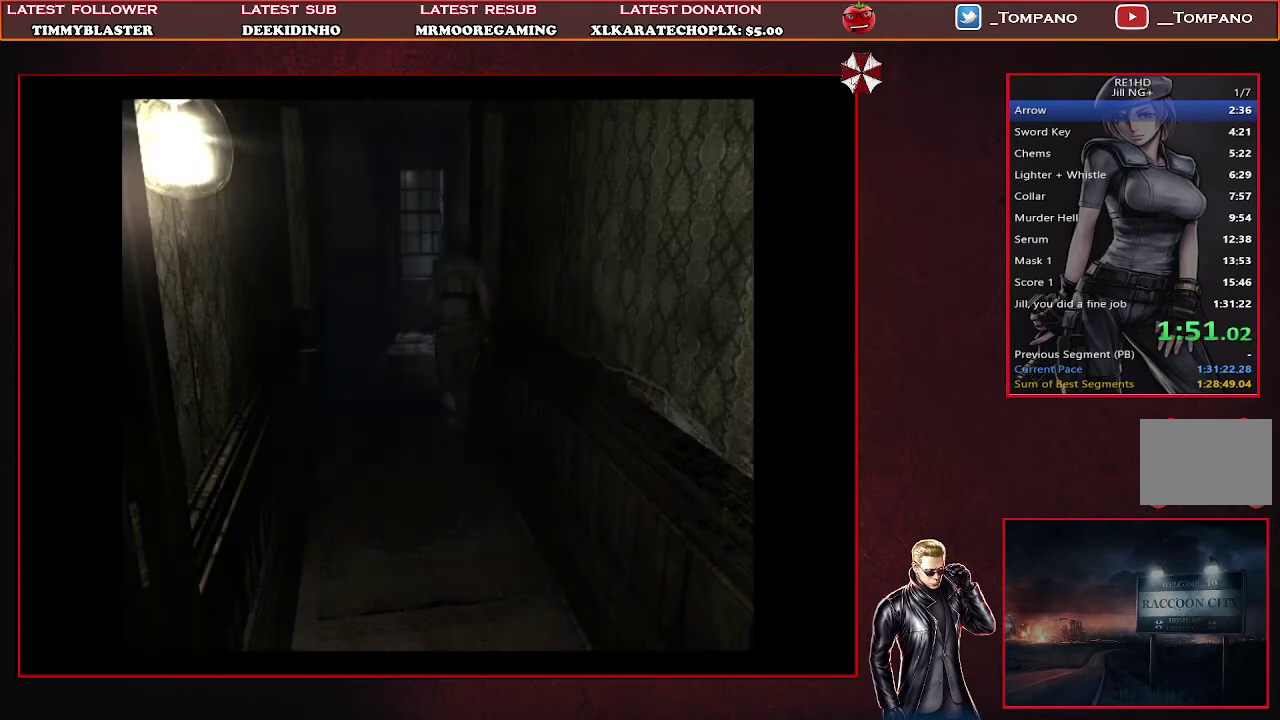
{"buttons": ["SQUARE", "DPAD_UP", "DPAD_RIGHT"], "left_stick": "center", "events": [[500, "DPAD_RIGHT", "down"]]}
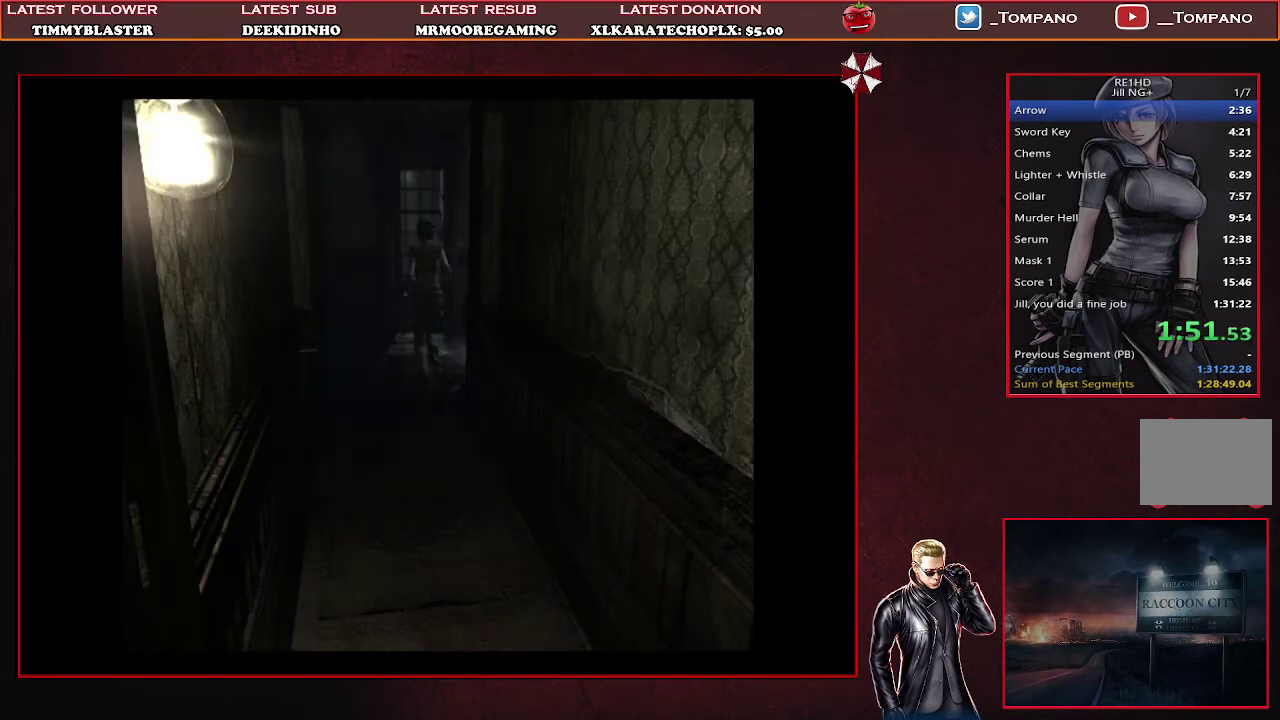
{"buttons": ["SQUARE", "DPAD_UP"], "left_stick": "center", "events": [[367, "DPAD_RIGHT", "up"]]}
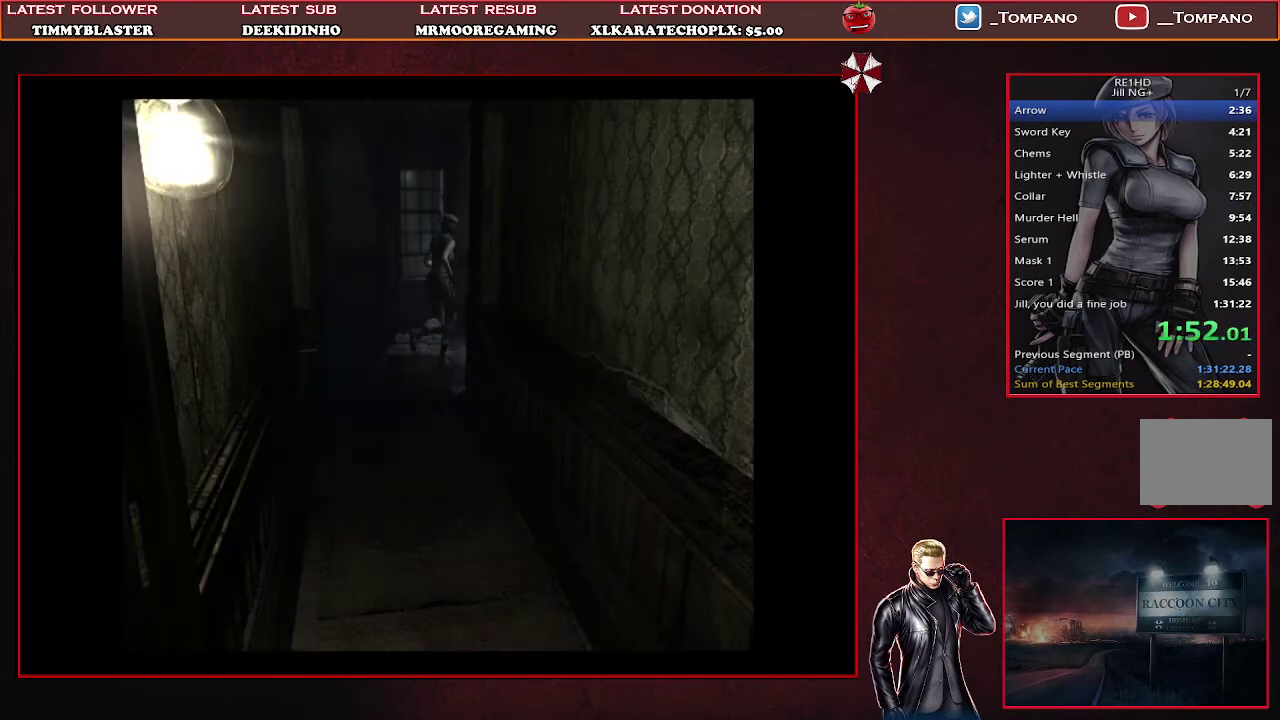
{"buttons": ["SQUARE", "DPAD_UP", "DPAD_LEFT"], "left_stick": "center", "events": [[467, "DPAD_LEFT", "down"]]}
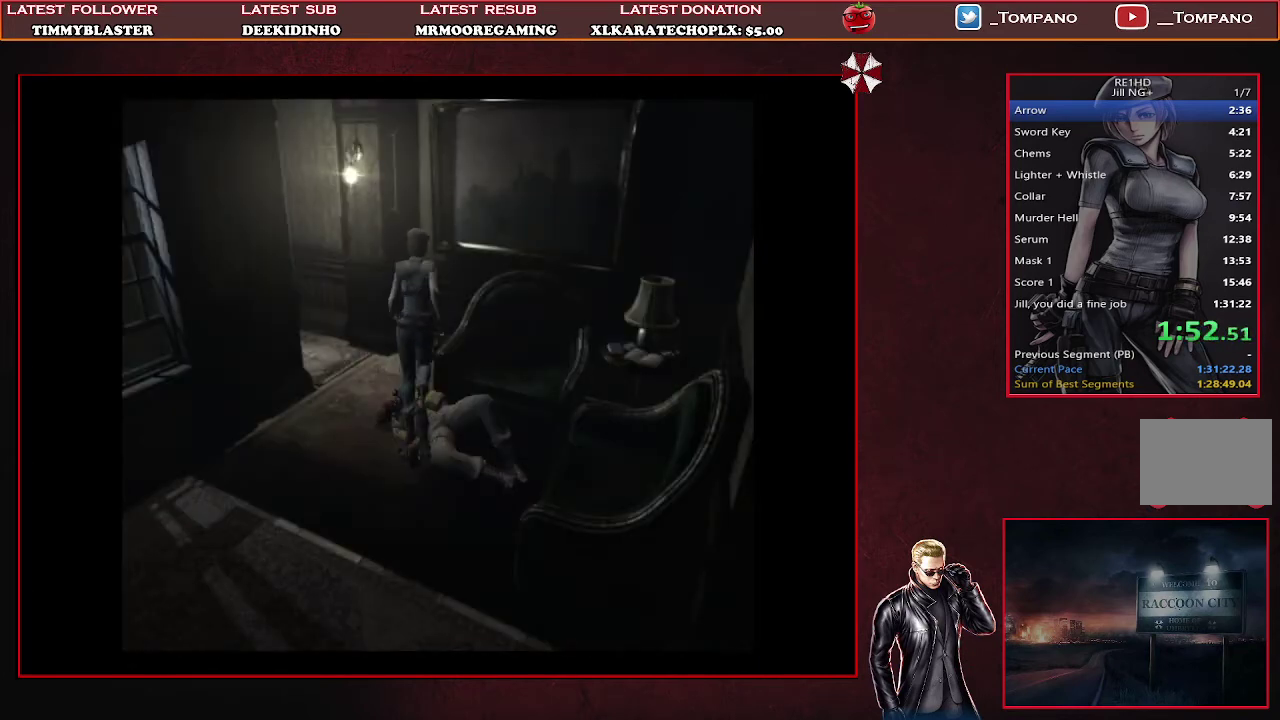
{"buttons": ["CROSS", "SQUARE", "DPAD_UP"], "left_stick": "center", "events": [[233, "DPAD_LEFT", "up"], [500, "CROSS", "down"]]}
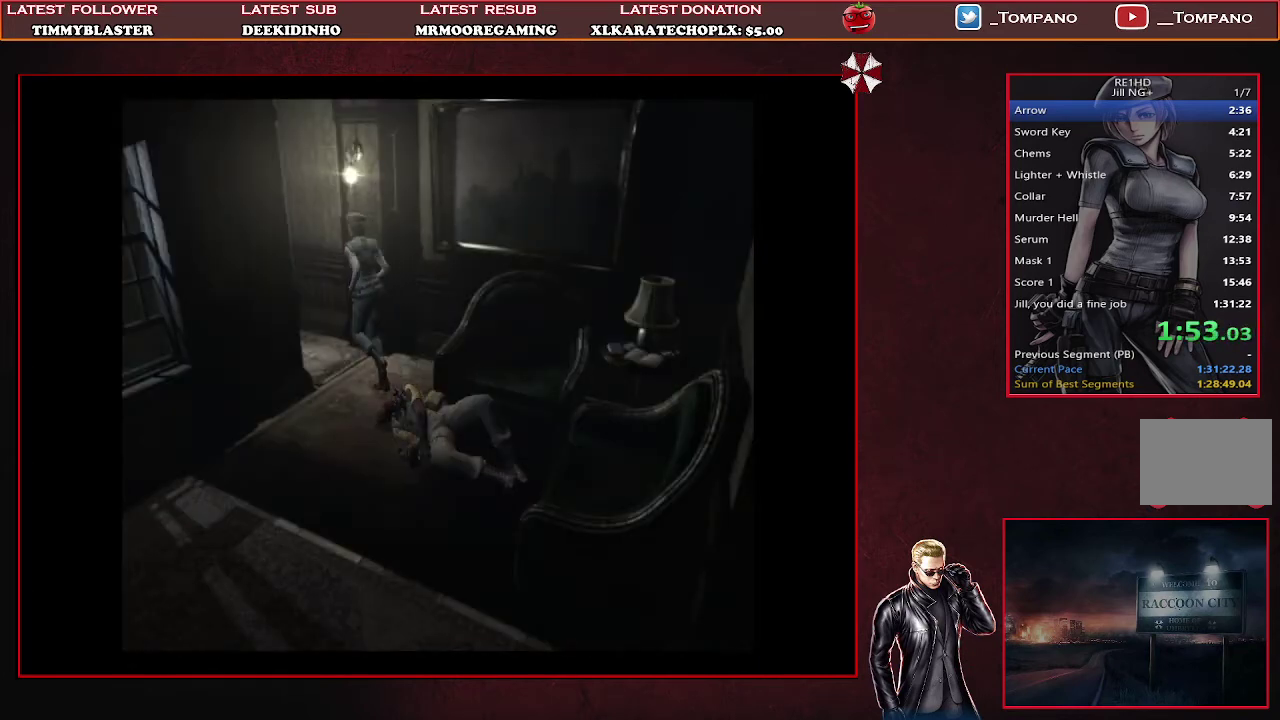
{"buttons": ["CROSS", "SQUARE", "DPAD_UP"], "left_stick": "center", "events": []}